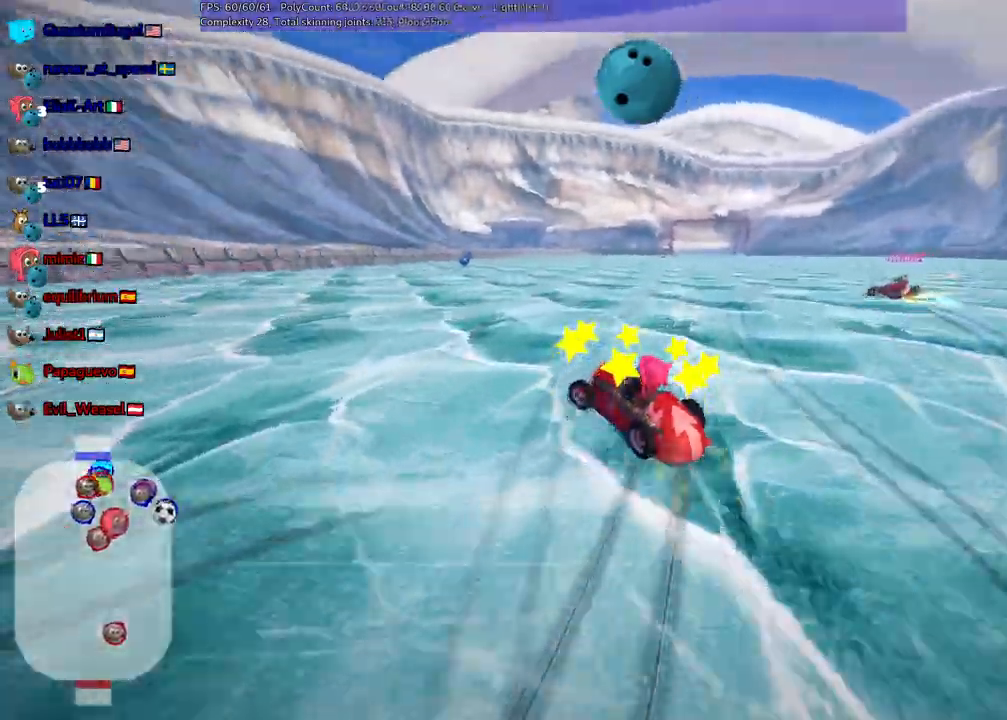
Gameplay with keyboard; each line is a JSON object with the keys held at the frame after it. "events" lists presses ("down") and releases ("up") of ".", "/", "alt_r", "b", "c", "comma", "ctrl_r", "d", "down", "f", "g", "h", "j", "k", "l", "left", "m", "n", "quote", "return", "right", "semicolon", "shift_r", "space", "super", "up" and "v" between this image and that frame as [ms after this image, input, new state], when the widget could be followed in between. No other keys are recorded. Mouse input is not recorded.
{"keys": ["right", "up"], "events": [[67, "left", "up"], [483, "m", "up"]]}
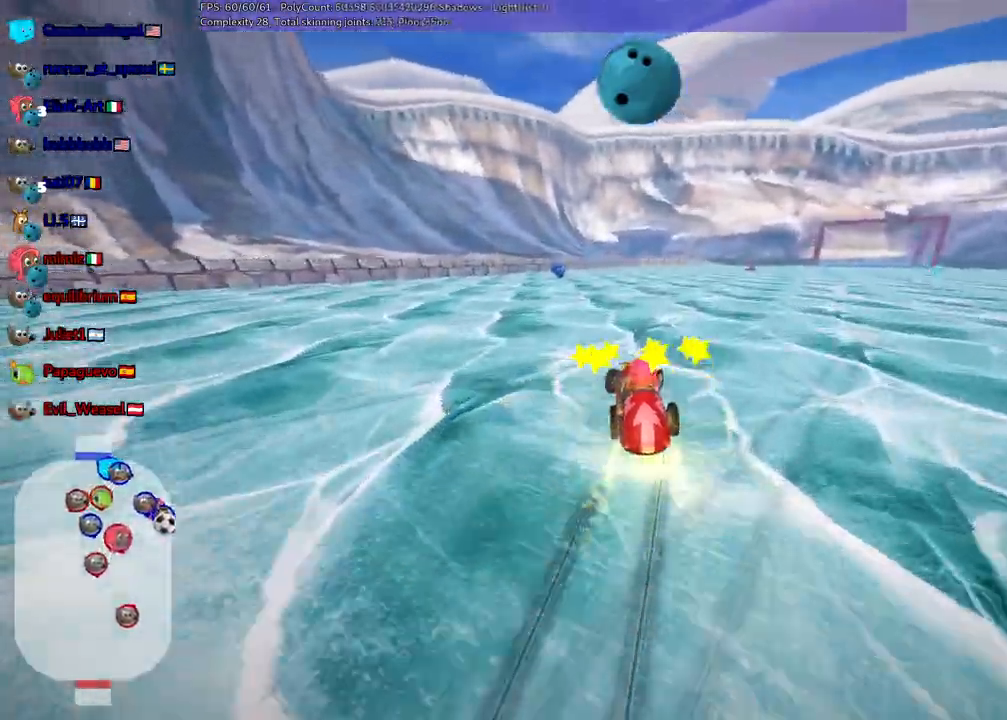
{"keys": ["up"]}
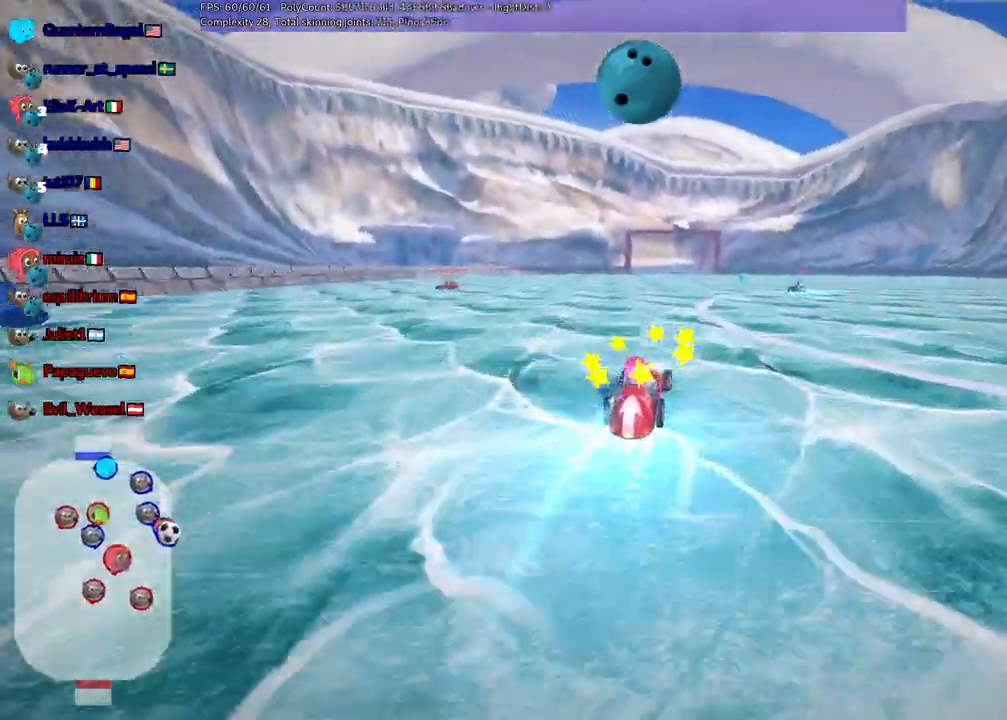
{"keys": ["up"], "events": []}
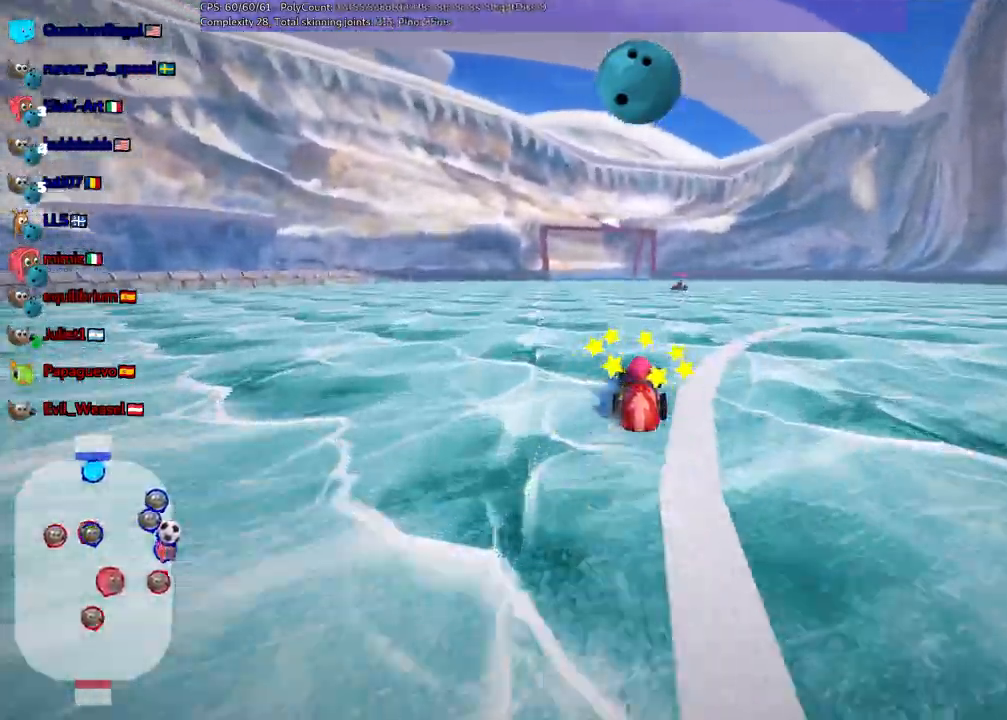
{"keys": ["right", "up"], "events": [[483, "right", "down"]]}
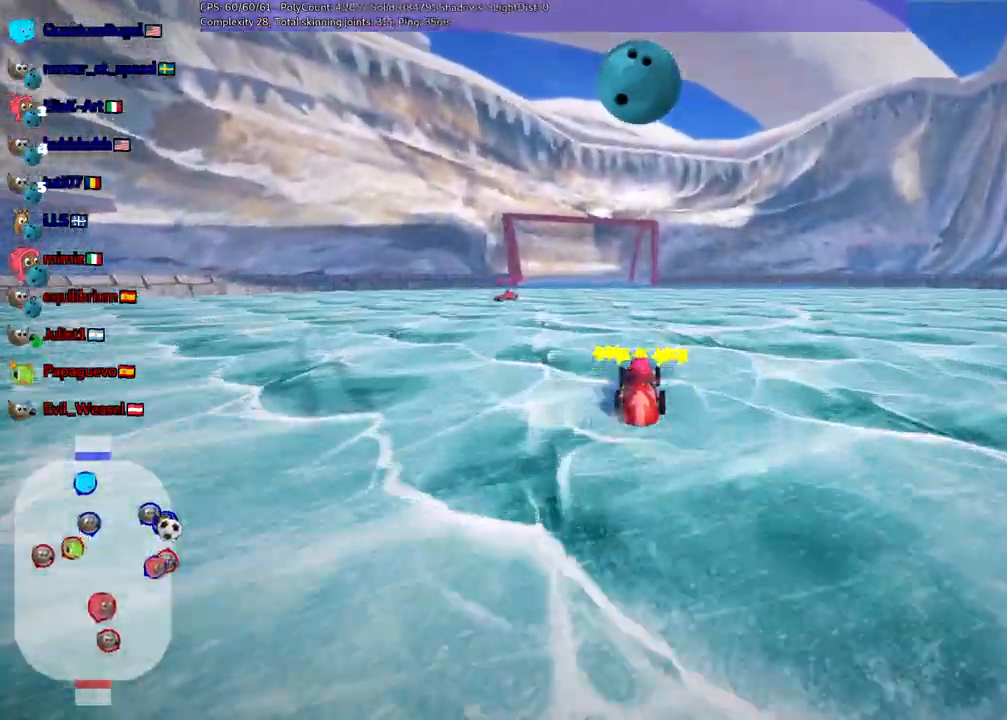
{"keys": [], "events": [[167, "right", "up"], [167, "up", "up"]]}
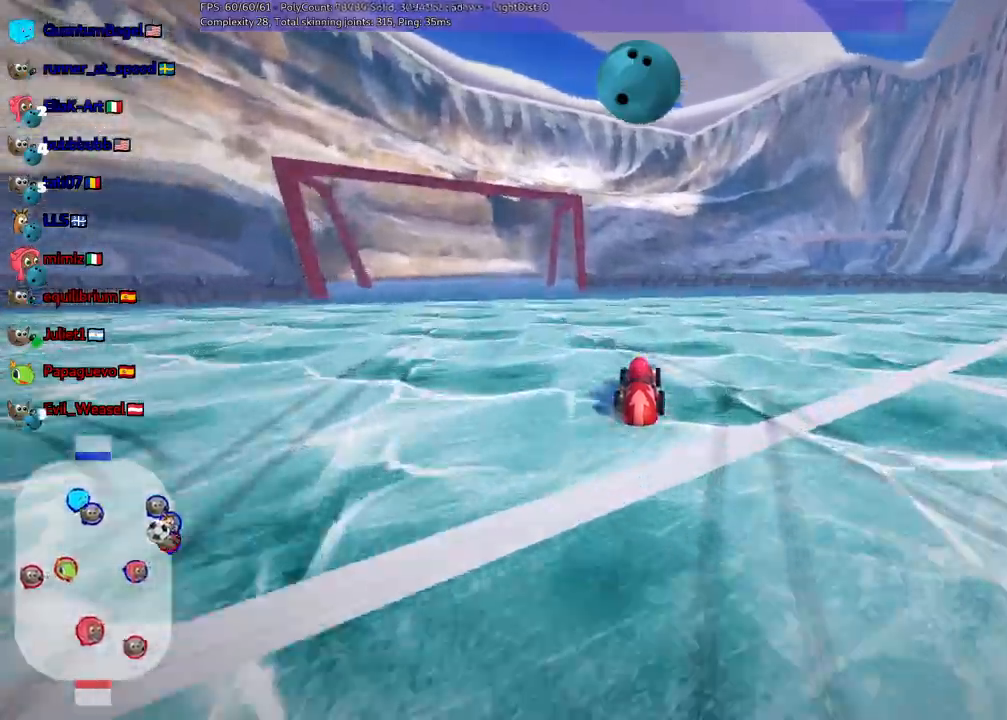
{"keys": ["left", "m", "up"], "events": [[50, "left", "down"], [100, "up", "down"], [283, "m", "down"]]}